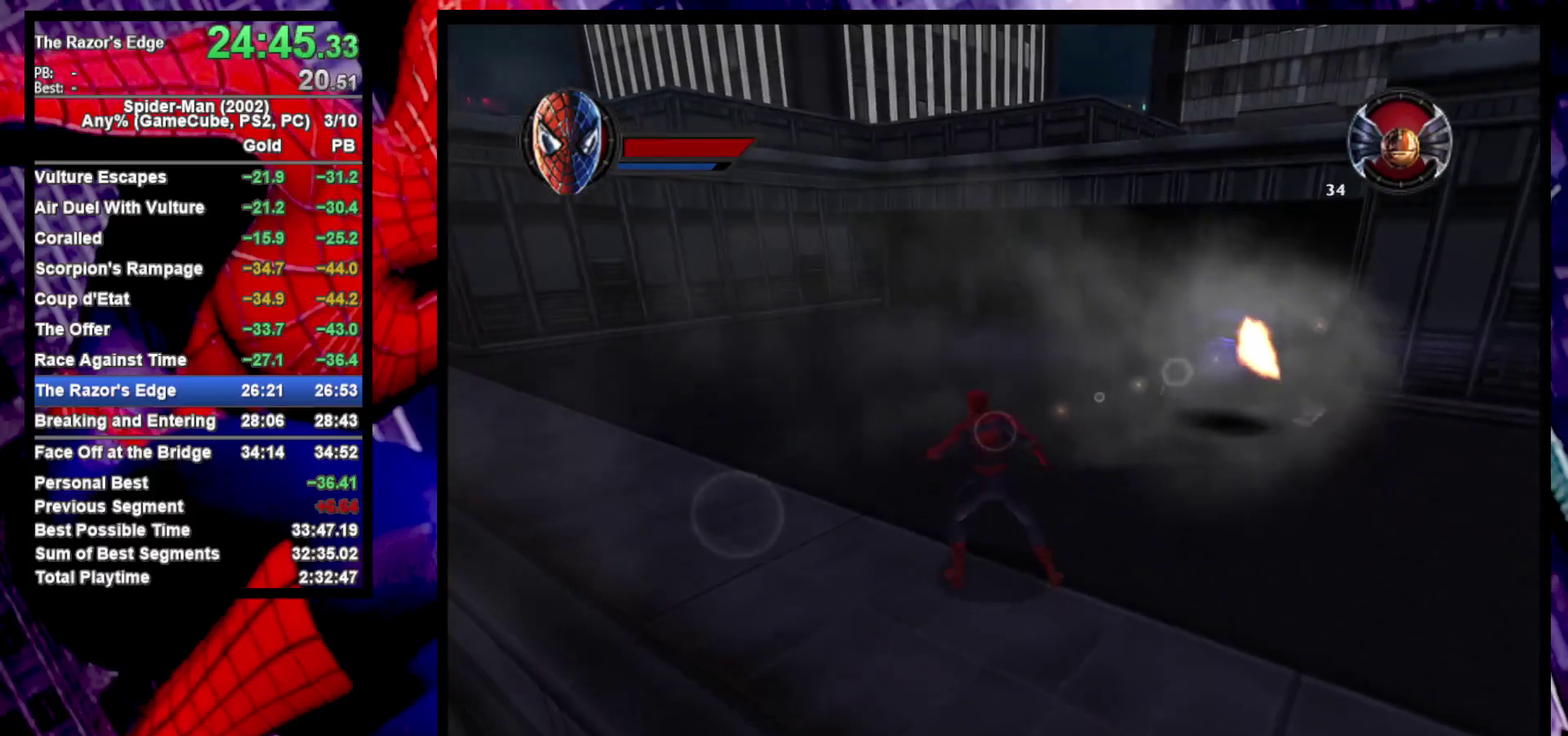
Gameplay with a controller (PlayStation layout); each line is a JSON object with the inputs held at the frame after it. "events" lists button and stick changes between this image and that frame as [ms after this image, input, new state], when the widget could be followed in between. Not read: R1.
{"buttons": [], "left_stick": "up-right", "right_stick": "center", "events": [[183, "left_stick", "up-right"], [300, "right_stick", "center"]]}
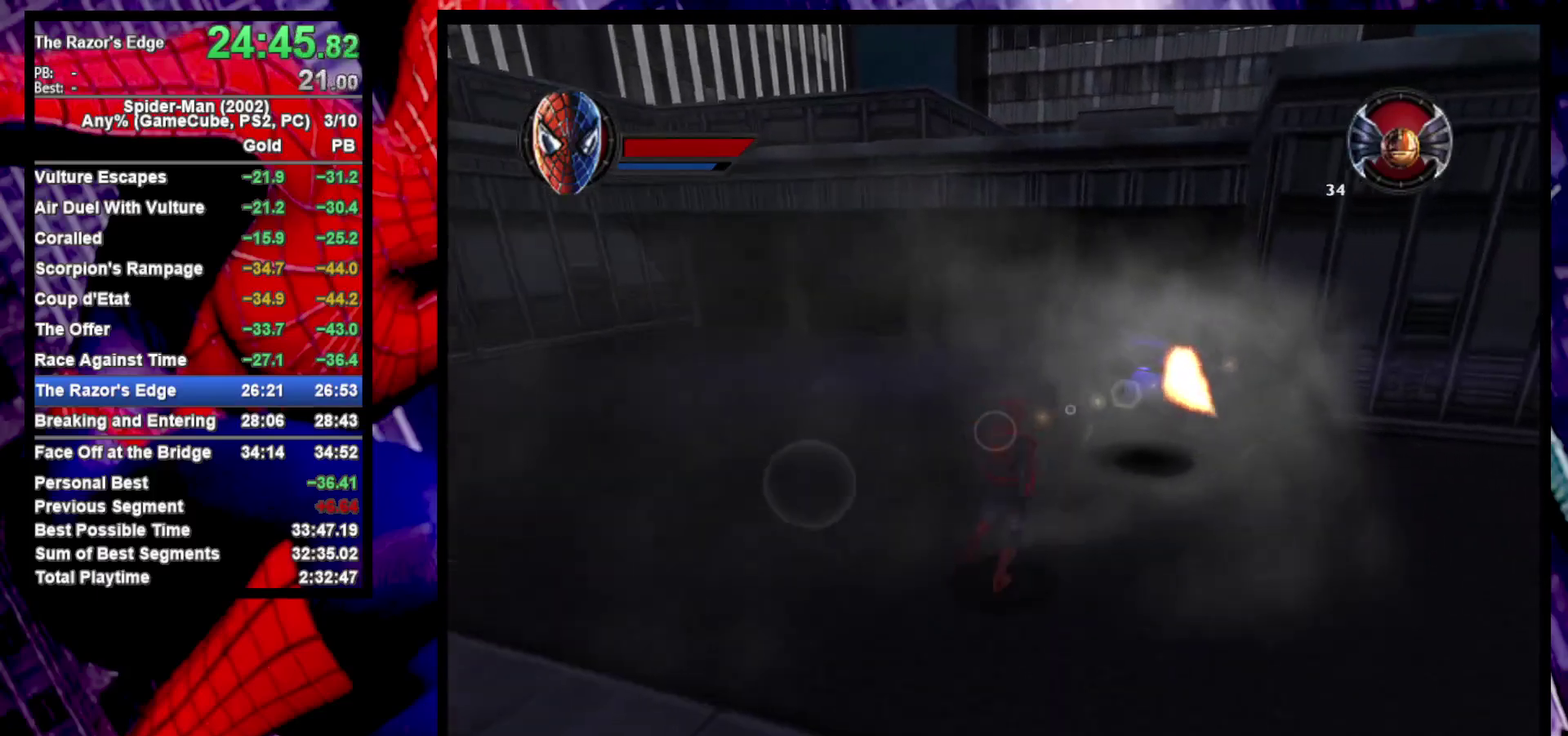
{"buttons": ["L2"], "left_stick": "center", "right_stick": "center", "events": [[33, "L2", "down"], [183, "CIRCLE", "down"], [267, "CIRCLE", "up"], [267, "left_stick", "center"], [333, "CIRCLE", "down"], [433, "CIRCLE", "up"]]}
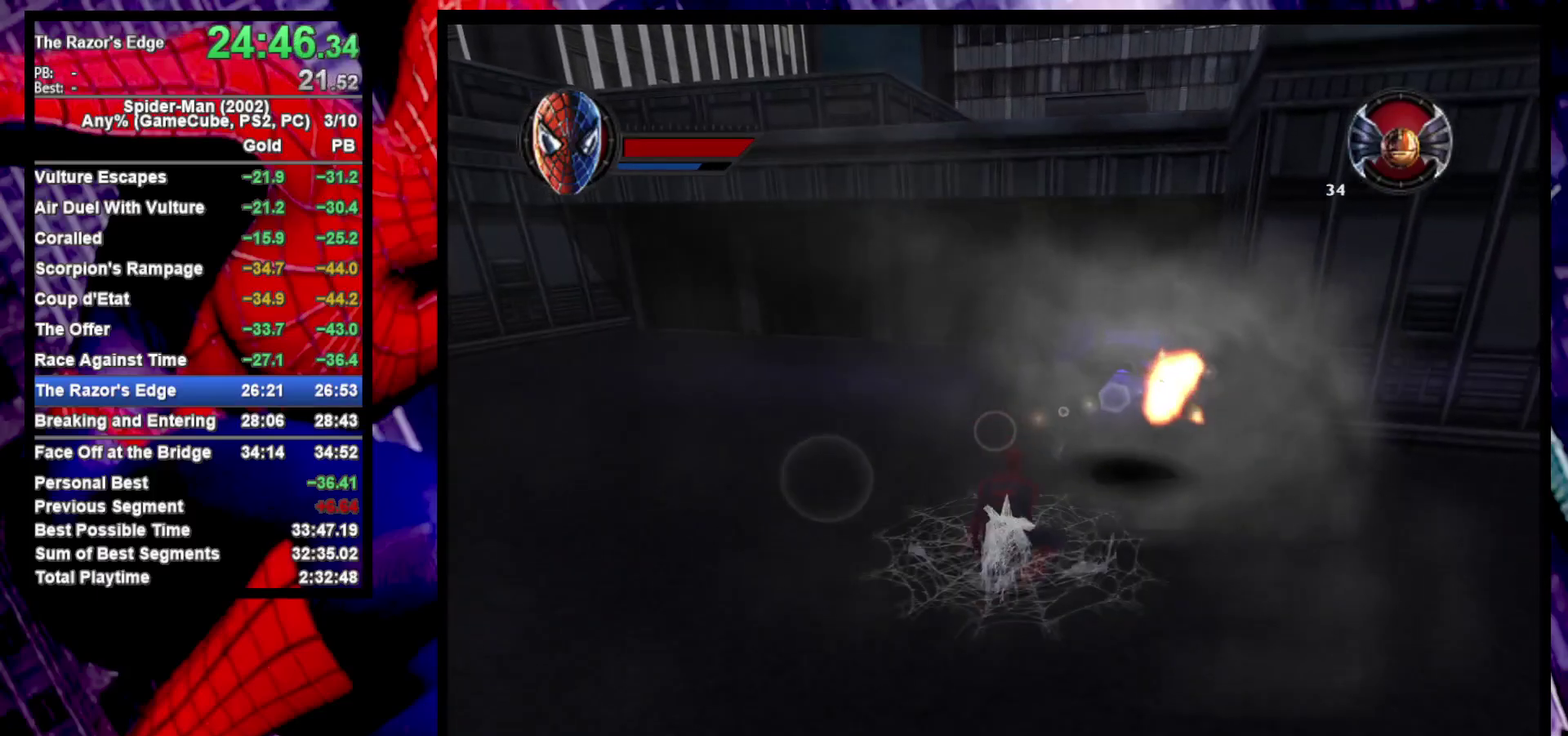
{"buttons": [], "left_stick": "center", "right_stick": "right", "events": [[417, "L2", "up"], [417, "right_stick", "right"]]}
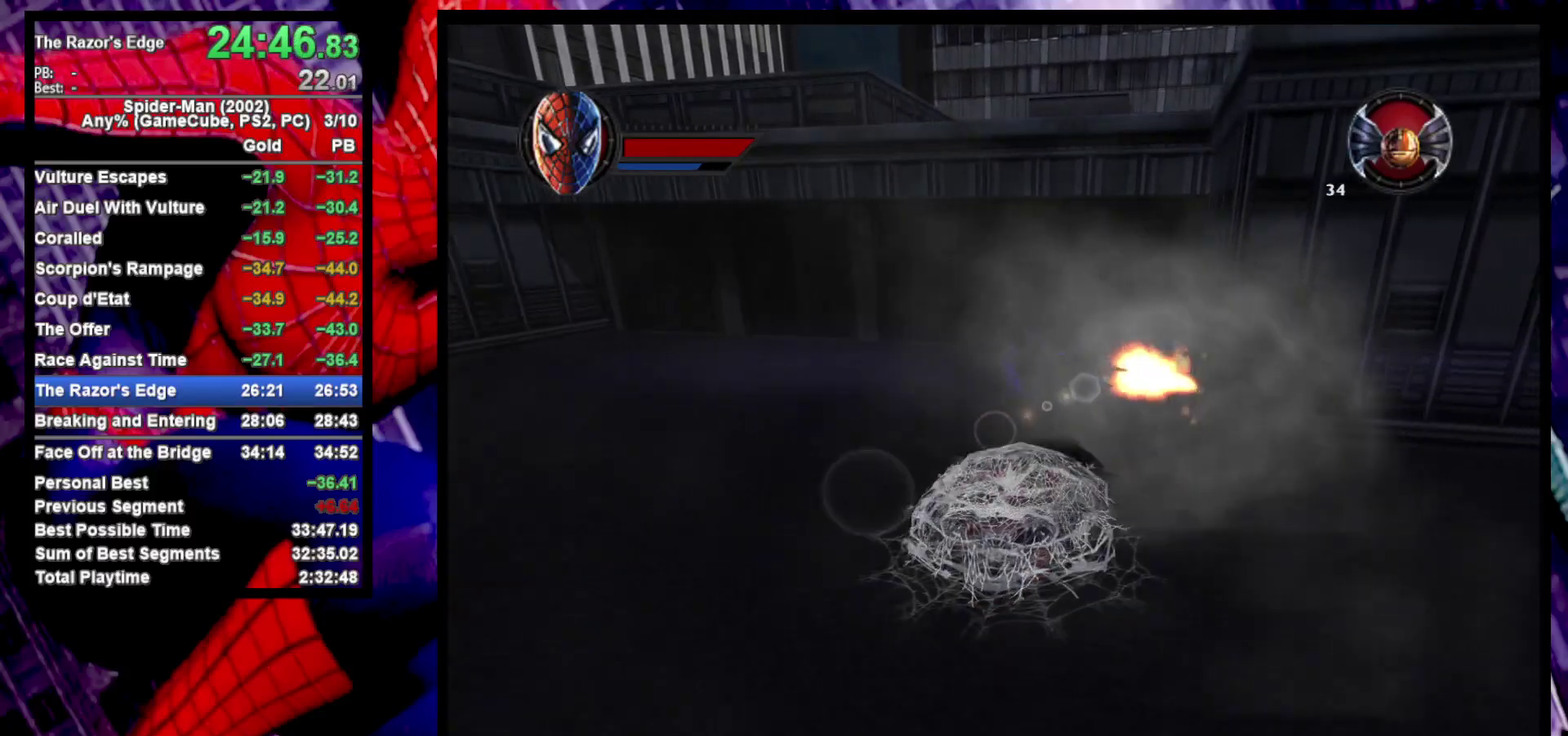
{"buttons": [], "left_stick": "center", "right_stick": "left", "events": [[133, "right_stick", "center"], [433, "right_stick", "left"]]}
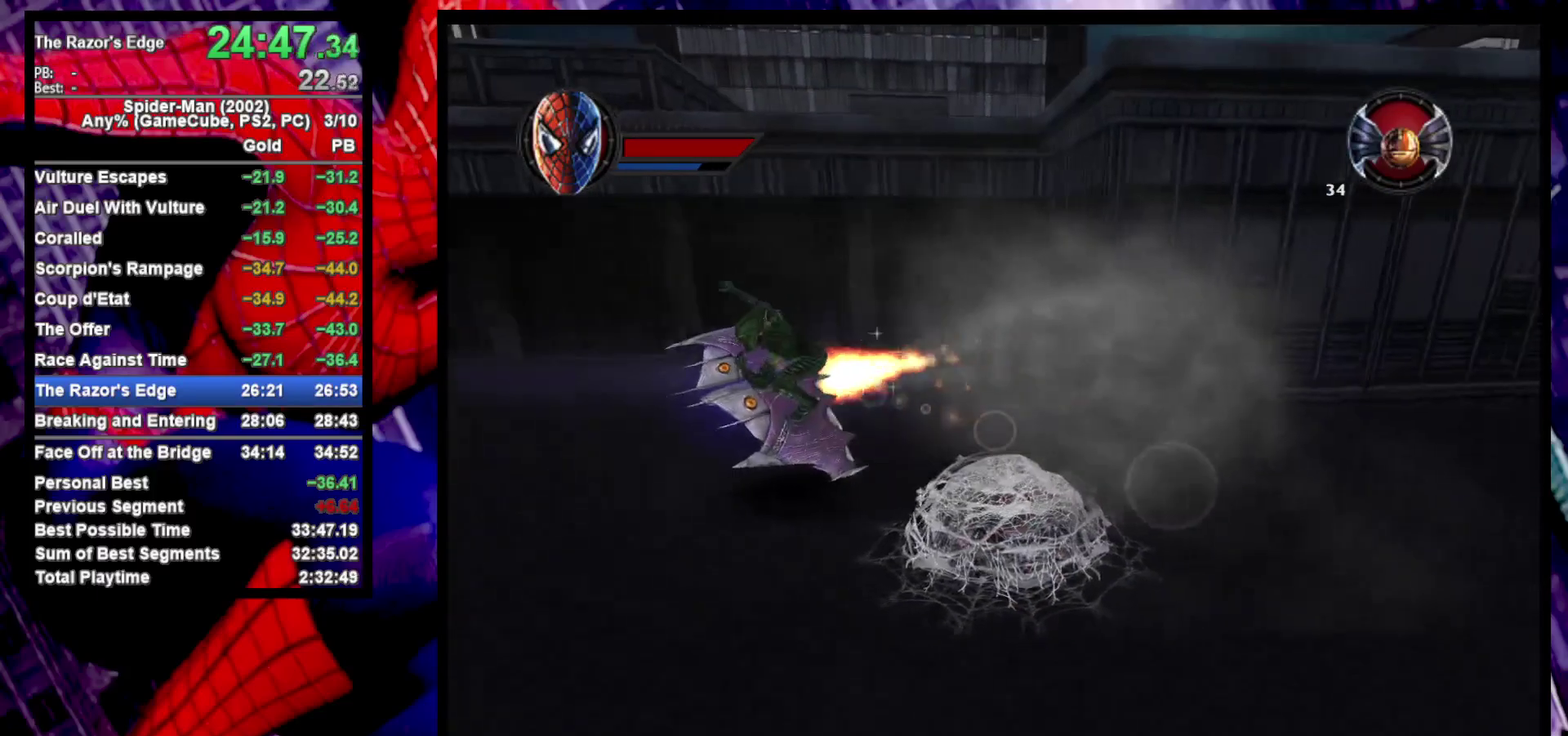
{"buttons": [], "left_stick": "center", "right_stick": "left", "events": []}
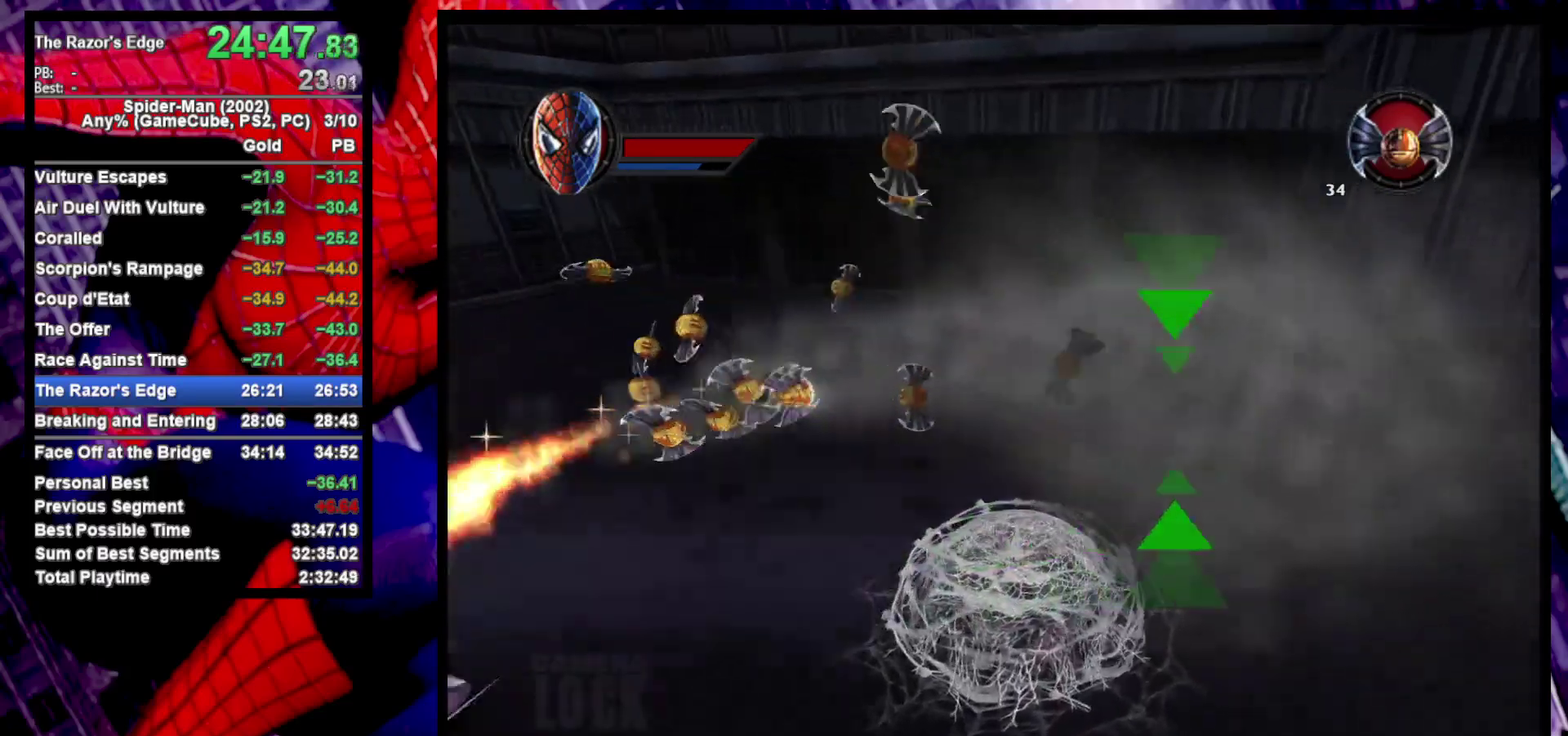
{"buttons": [], "left_stick": "down-left", "right_stick": "center", "events": [[33, "right_stick", "center"], [67, "CROSS", "down"], [217, "CROSS", "up"], [400, "left_stick", "up-right"], [450, "left_stick", "down-left"]]}
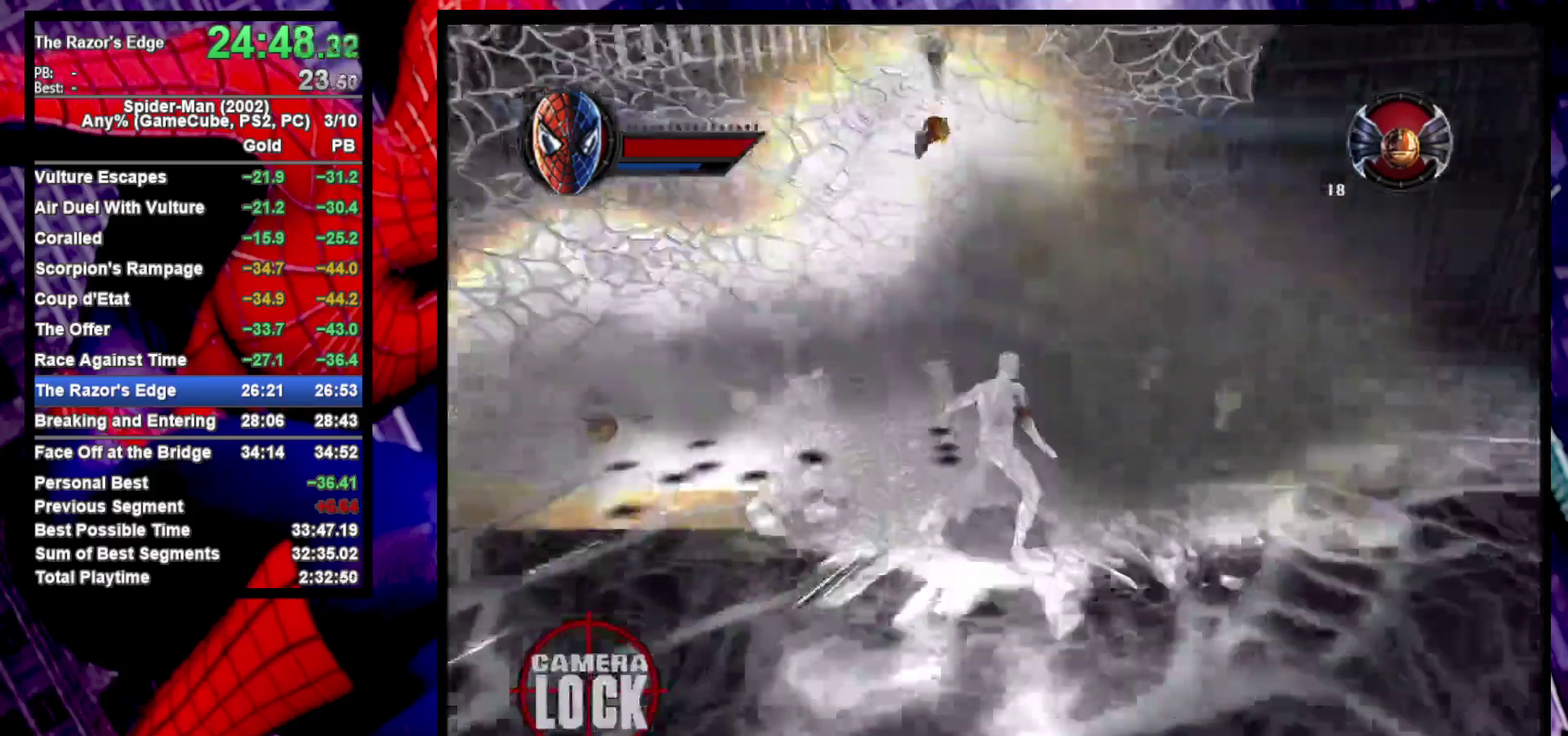
{"buttons": [], "left_stick": "down-left", "right_stick": "left", "events": [[67, "right_stick", "left"], [217, "left_stick", "down"], [400, "left_stick", "down-left"]]}
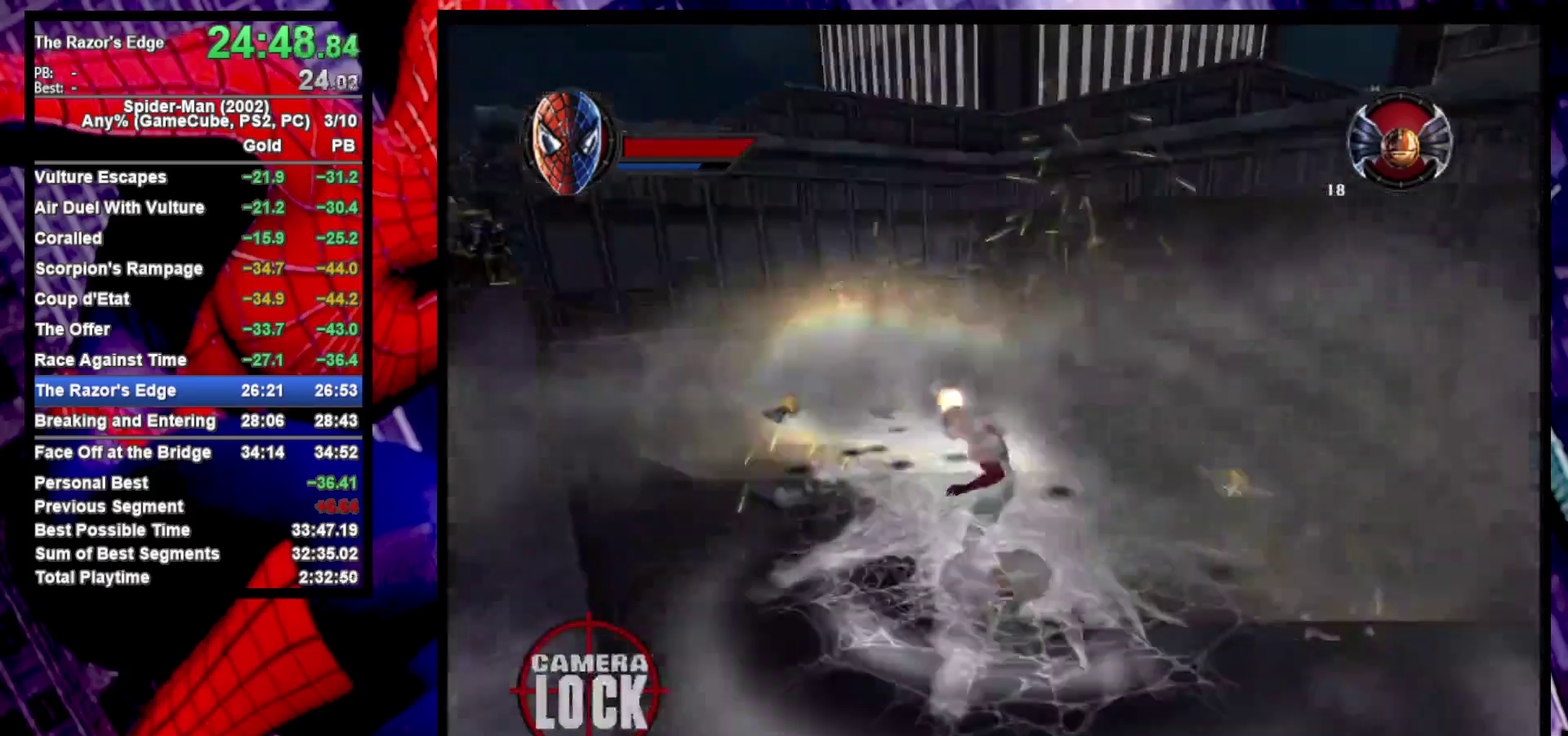
{"buttons": [], "left_stick": "left", "right_stick": "center", "events": [[83, "left_stick", "up-right"], [200, "left_stick", "down-left"], [300, "left_stick", "left"], [467, "right_stick", "center"]]}
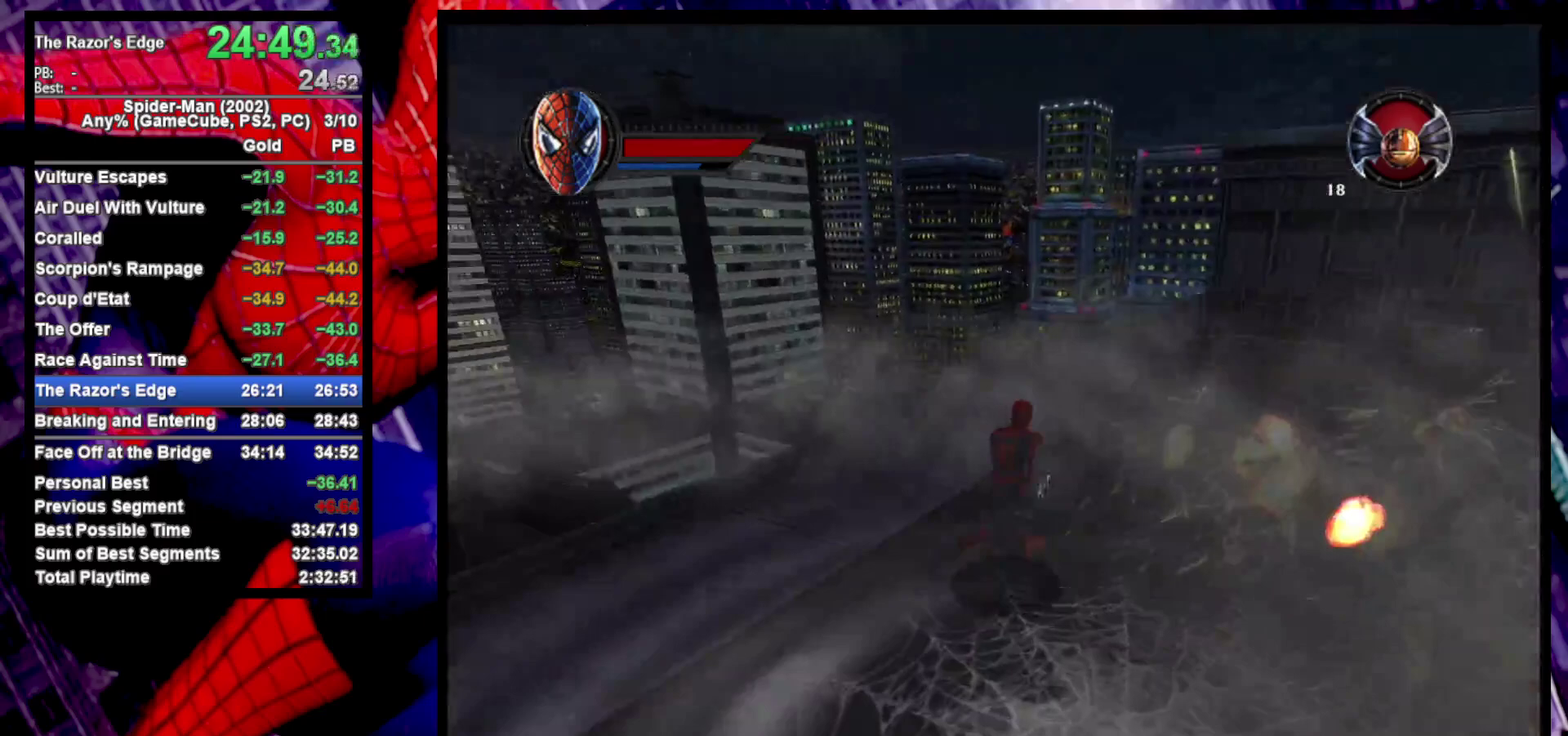
{"buttons": [], "left_stick": "center", "right_stick": "left", "events": [[217, "right_stick", "left"], [233, "left_stick", "down-left"], [450, "left_stick", "center"]]}
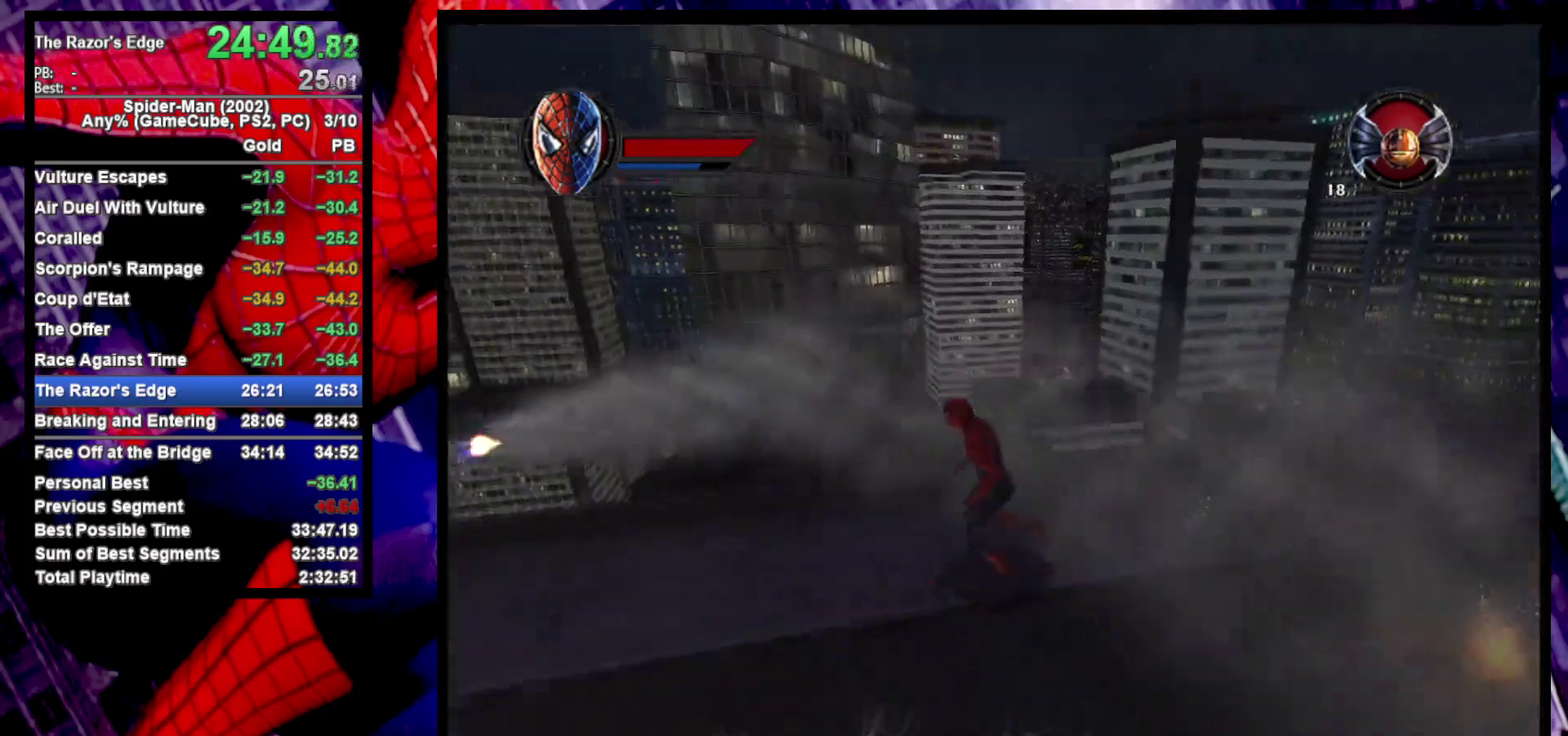
{"buttons": [], "left_stick": "center", "right_stick": "center", "events": [[83, "right_stick", "center"], [133, "left_stick", "left"], [500, "left_stick", "center"]]}
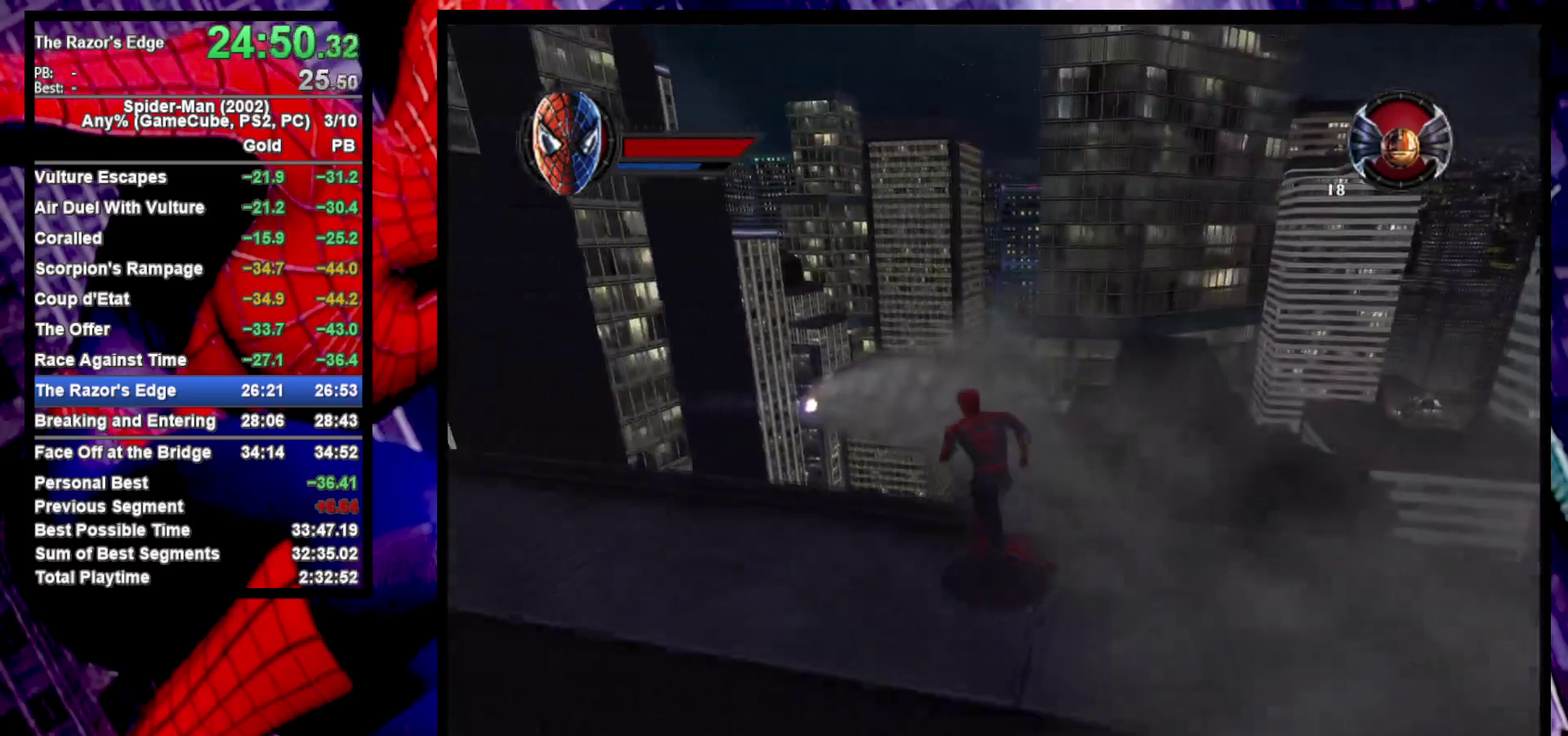
{"buttons": [], "left_stick": "up-left", "right_stick": "center", "events": [[250, "left_stick", "up-left"], [417, "left_stick", "down-right"], [467, "left_stick", "up-left"]]}
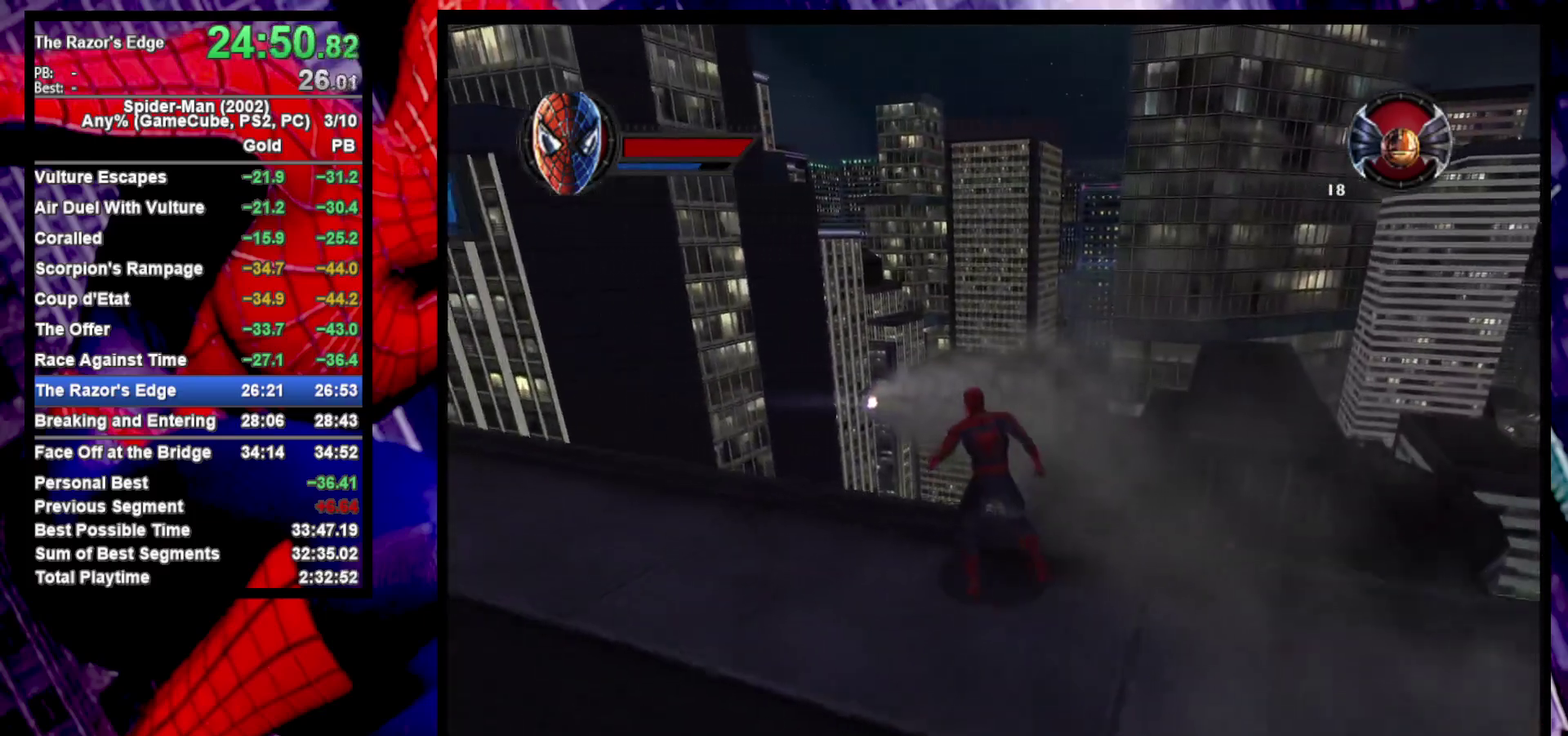
{"buttons": [], "left_stick": "center", "right_stick": "center", "events": [[133, "left_stick", "center"], [400, "left_stick", "up"], [500, "left_stick", "center"]]}
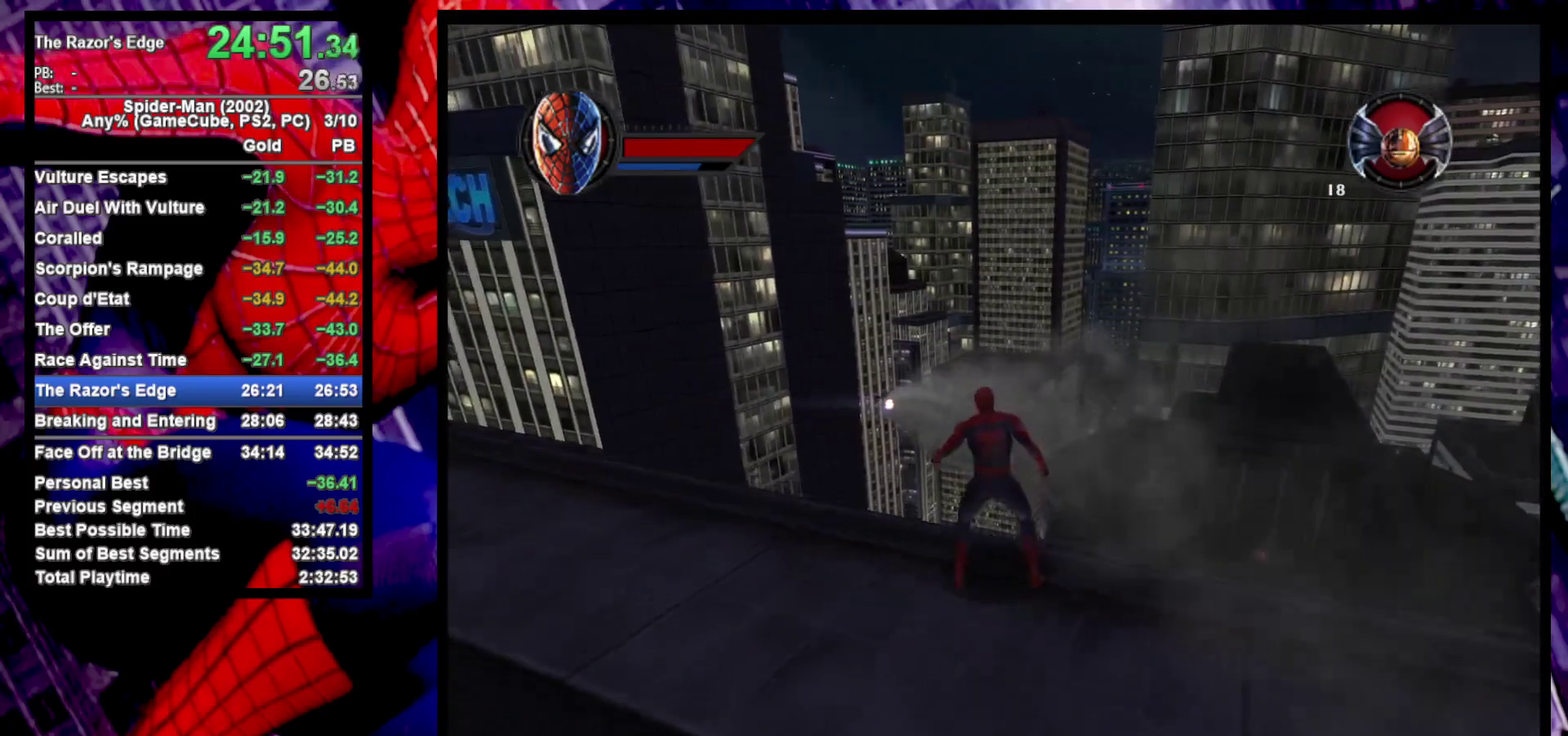
{"buttons": [], "left_stick": "center", "right_stick": "center", "events": []}
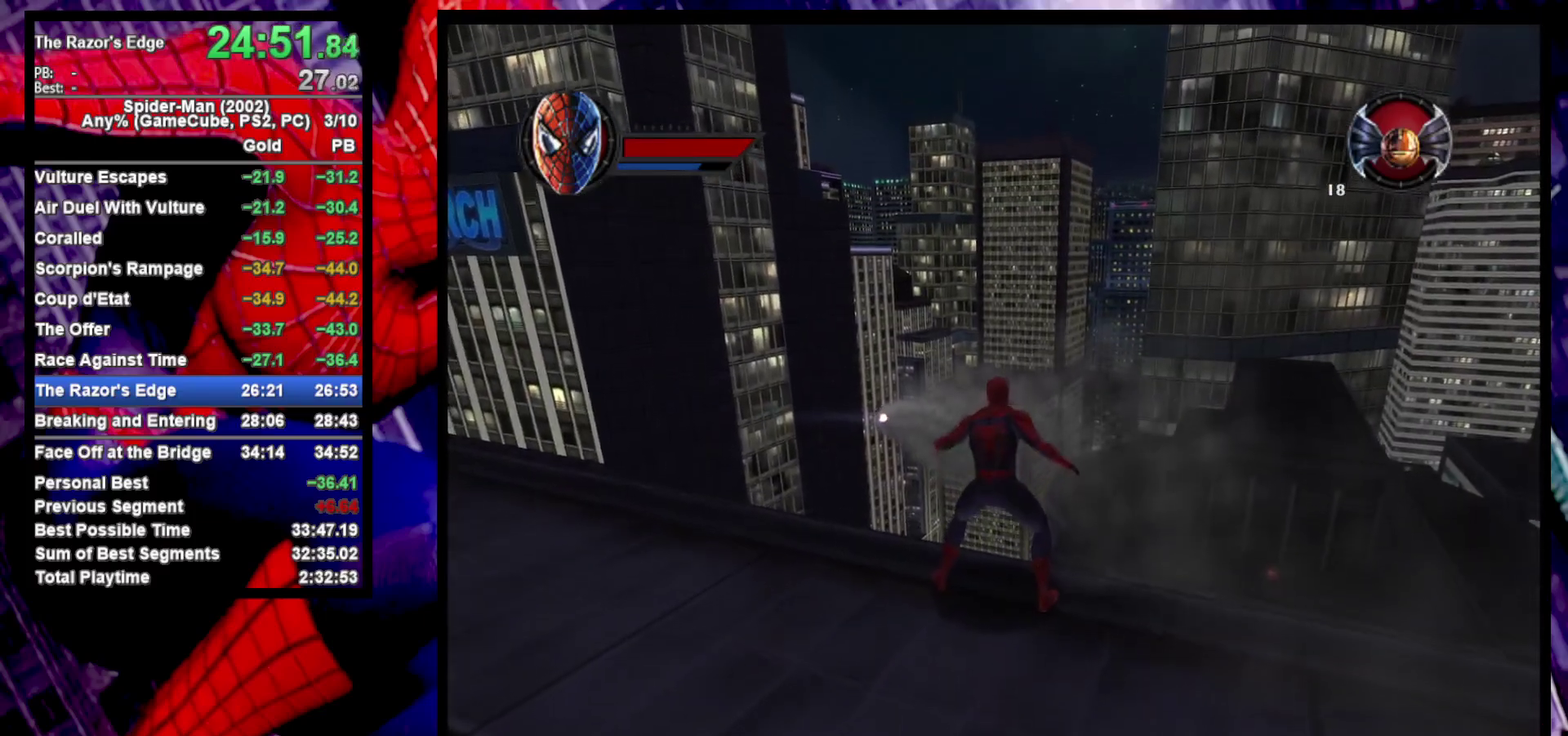
{"buttons": [], "left_stick": "center", "right_stick": "center", "events": [[217, "L2", "down"], [483, "L2", "up"]]}
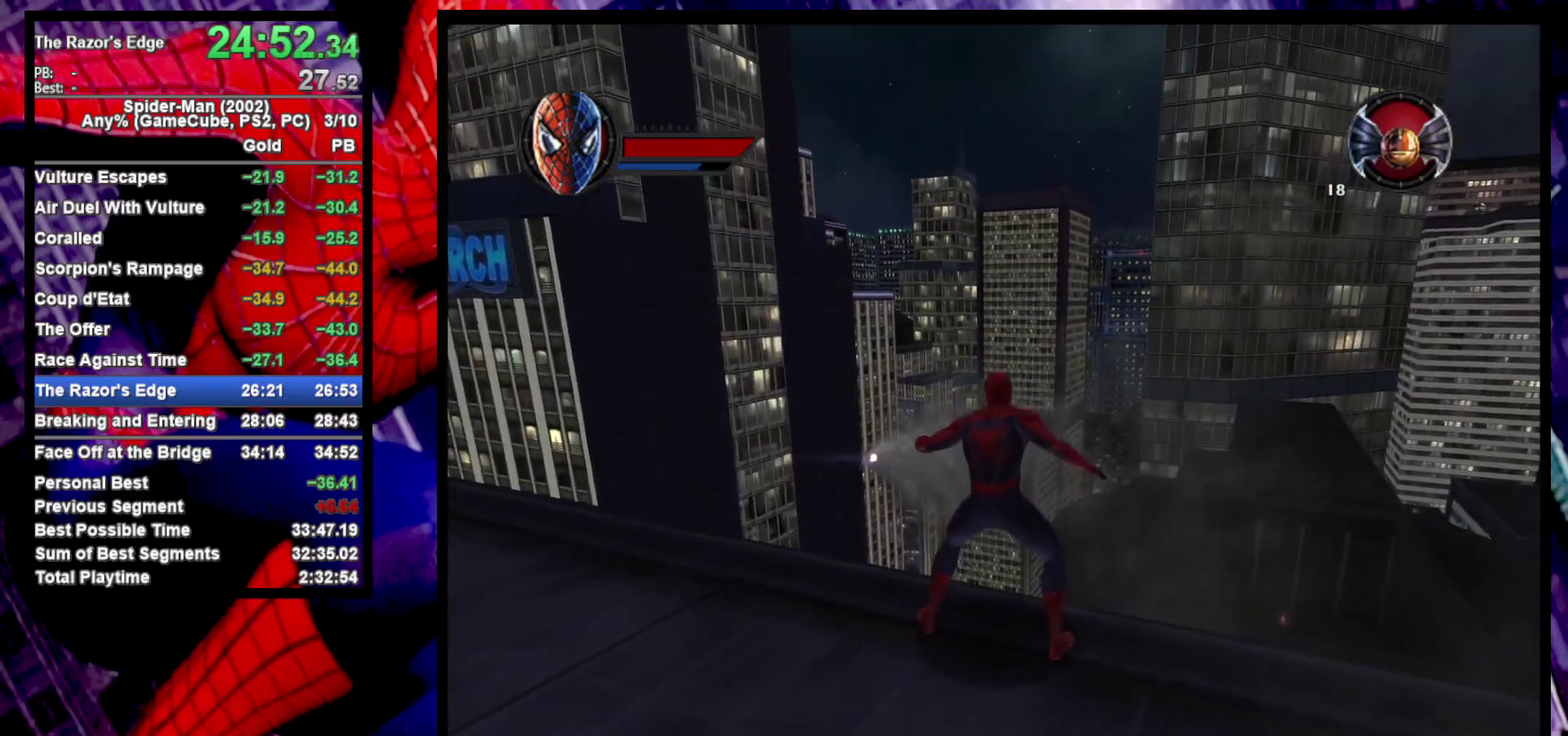
{"buttons": [], "left_stick": "center", "right_stick": "center", "events": []}
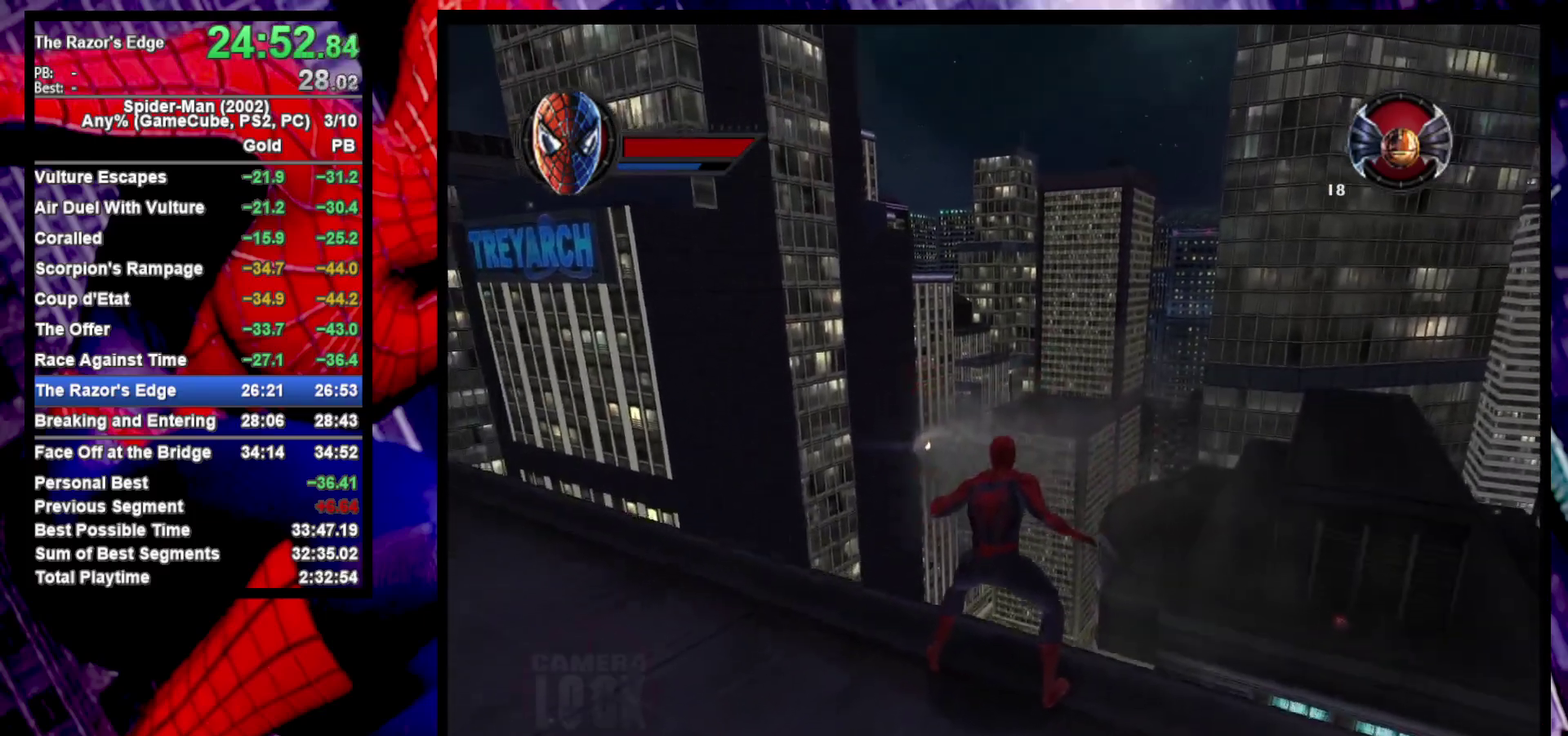
{"buttons": [], "left_stick": "center", "right_stick": "center", "events": [[183, "L2", "down"], [433, "L2", "up"]]}
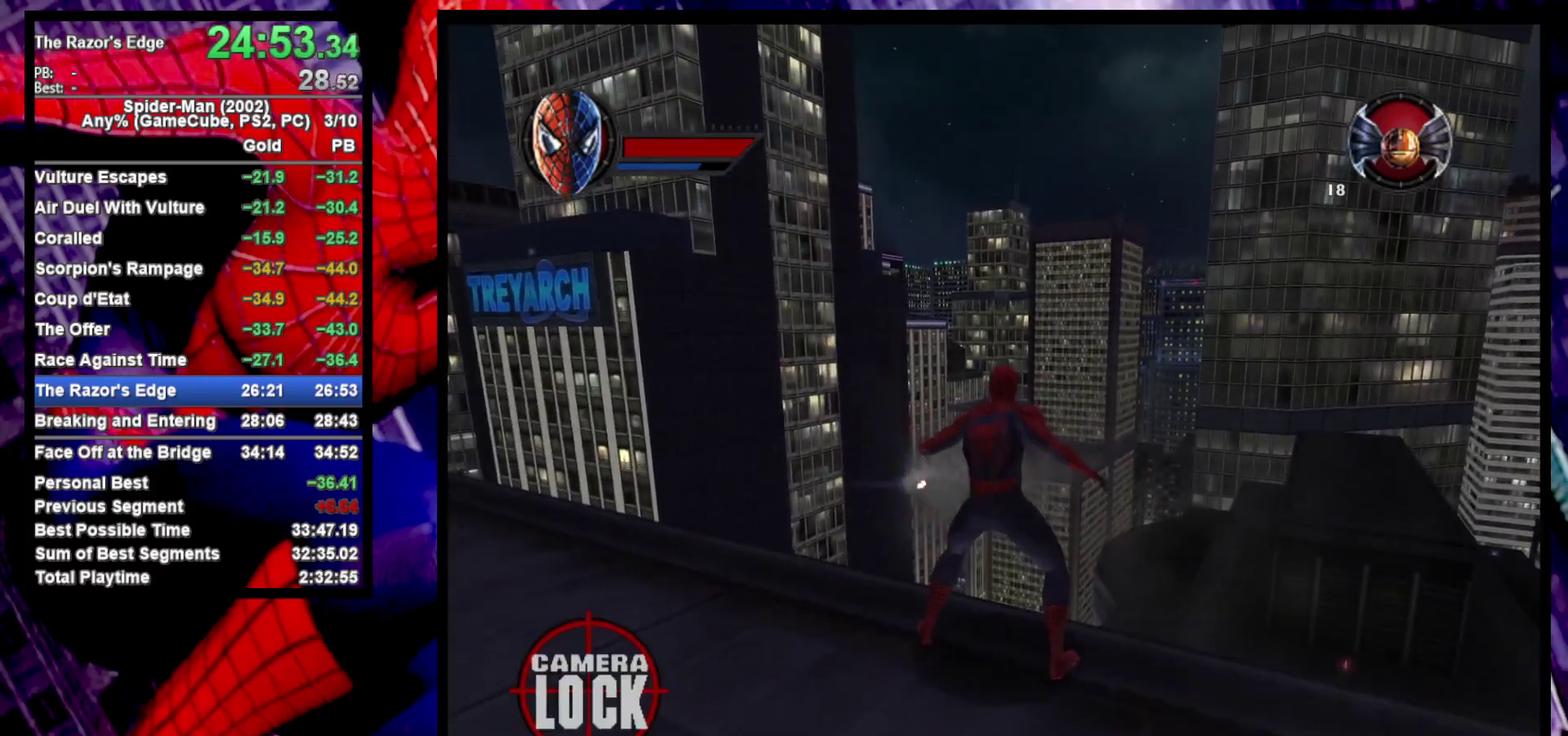
{"buttons": ["CIRCLE", "L2"], "left_stick": "center", "right_stick": "center", "events": [[50, "L1", "down"], [150, "L1", "up"], [283, "L2", "down"], [367, "CIRCLE", "down"]]}
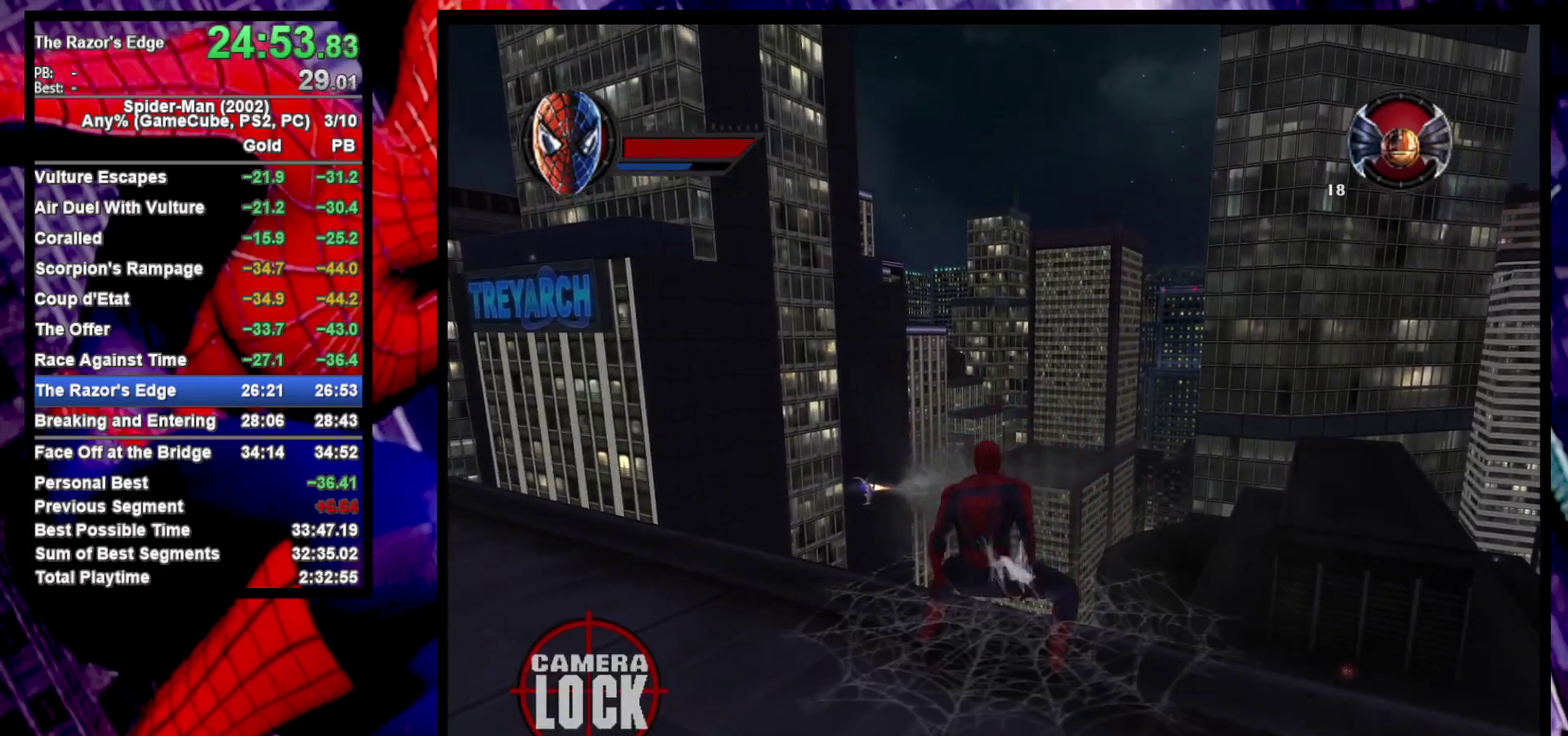
{"buttons": [], "left_stick": "center", "right_stick": "down", "events": [[17, "CIRCLE", "up"], [117, "L2", "up"], [417, "right_stick", "down"]]}
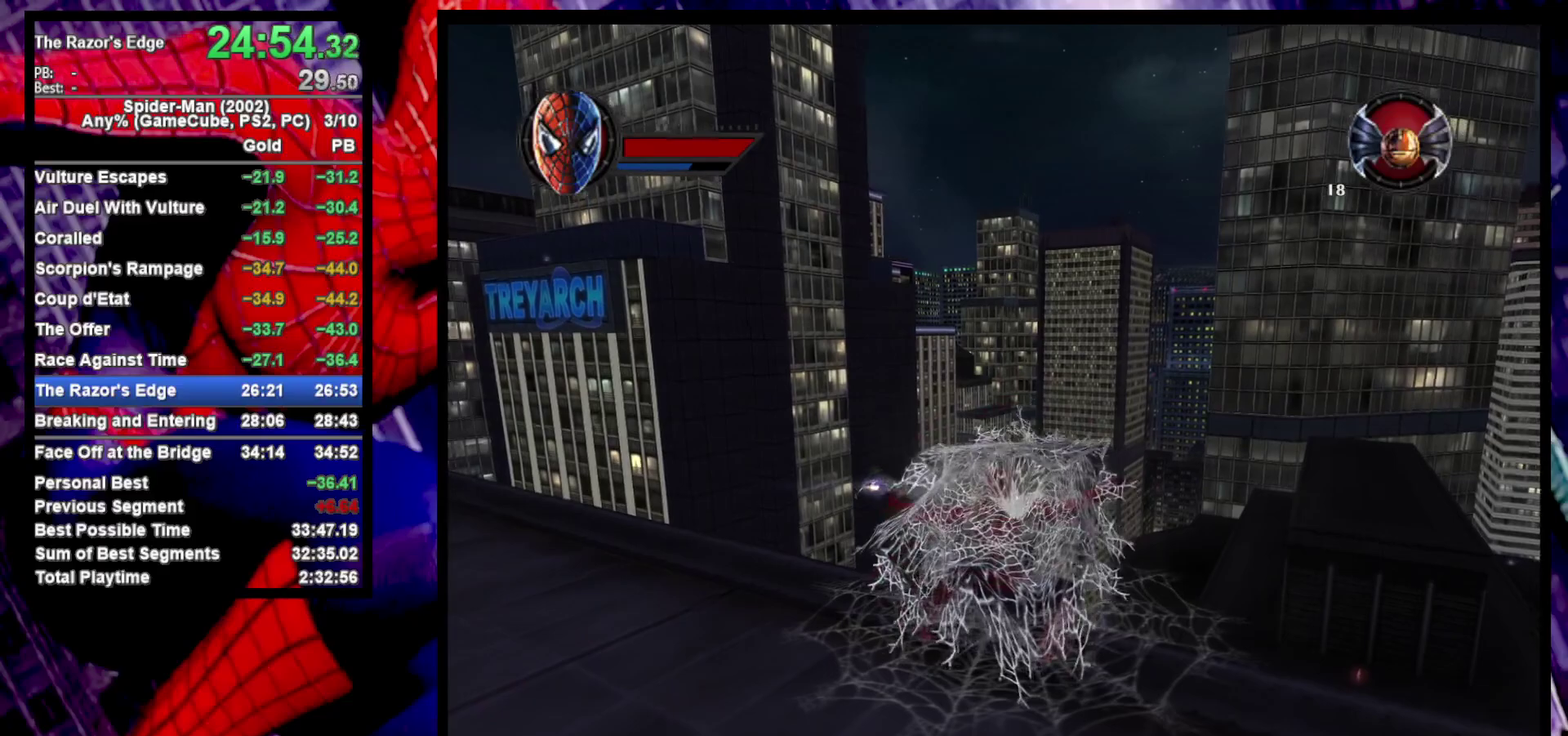
{"buttons": [], "left_stick": "center", "right_stick": "center", "events": [[150, "L1", "down"], [150, "right_stick", "center"], [283, "L1", "up"]]}
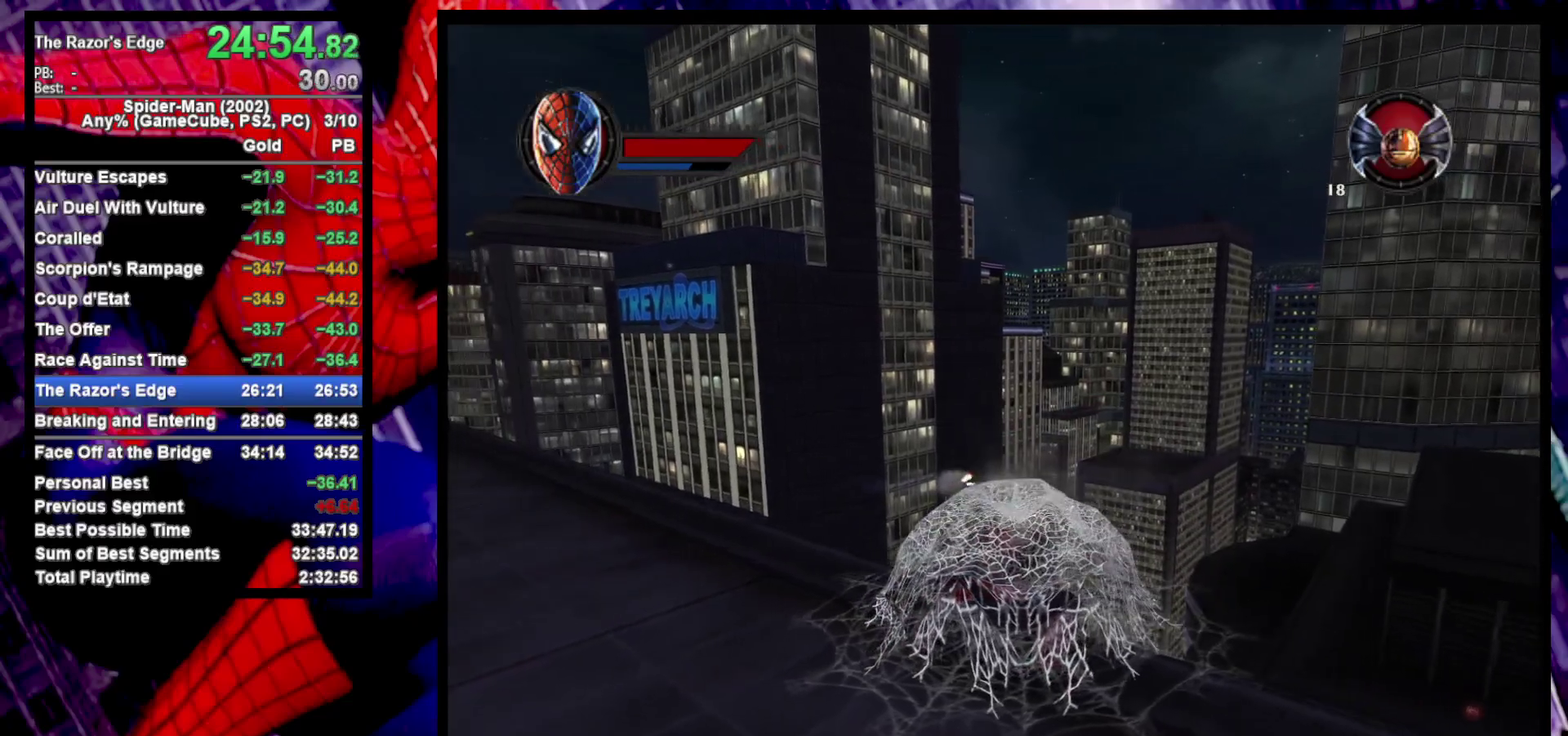
{"buttons": [], "left_stick": "center", "right_stick": "center", "events": [[100, "right_stick", "down-right"], [267, "right_stick", "center"]]}
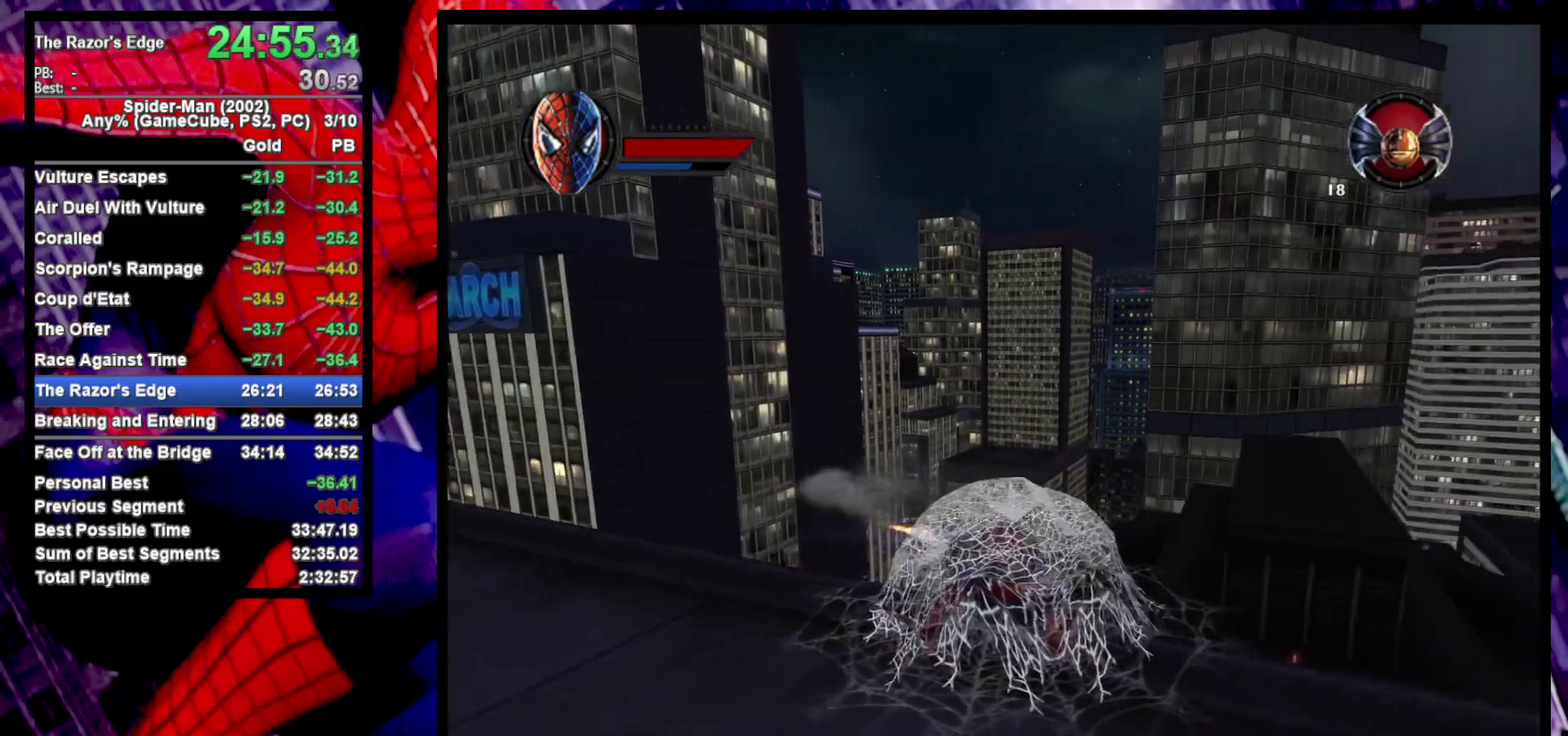
{"buttons": ["L2"], "left_stick": "center", "right_stick": "center", "events": [[233, "L2", "down"], [333, "CIRCLE", "down"], [467, "CIRCLE", "up"]]}